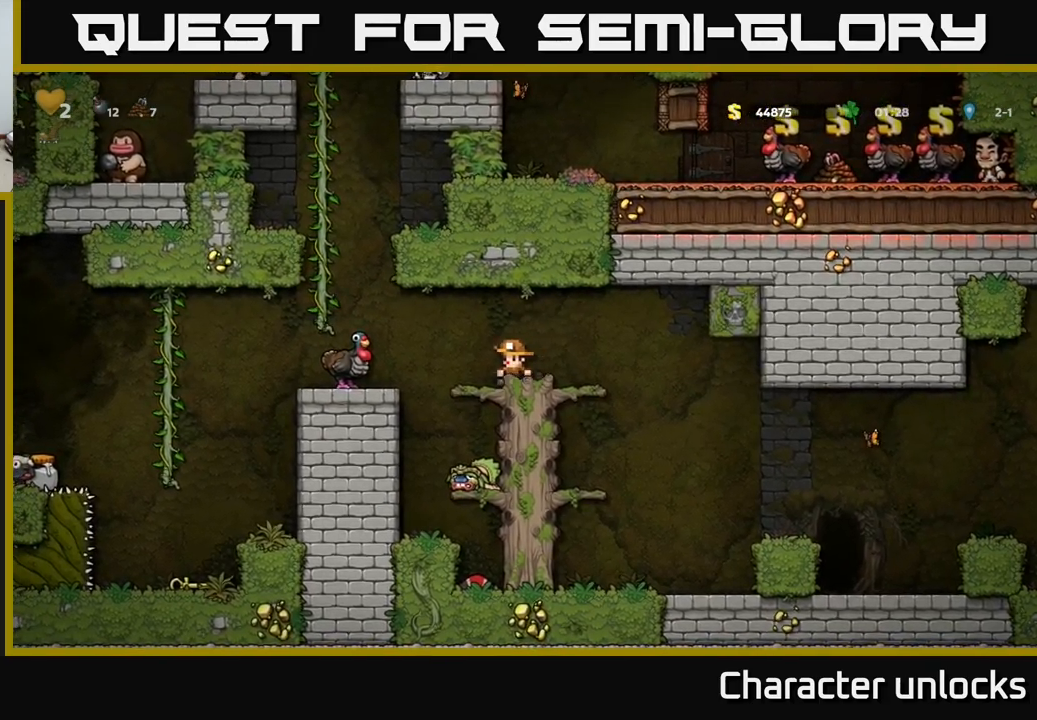
Gameplay with a controller (Xbox layout); each line is a JSON object with the inputs held at the frame after it. "events" lists button and stick changes between this image and that frame as [ms after this image, input, new state], when the widget could be followed in between. Not read: left_stick right_stick.
{"buttons": [], "events": [[34, "A", "down"], [184, "A", "up"], [317, "DPAD_LEFT", "up"]]}
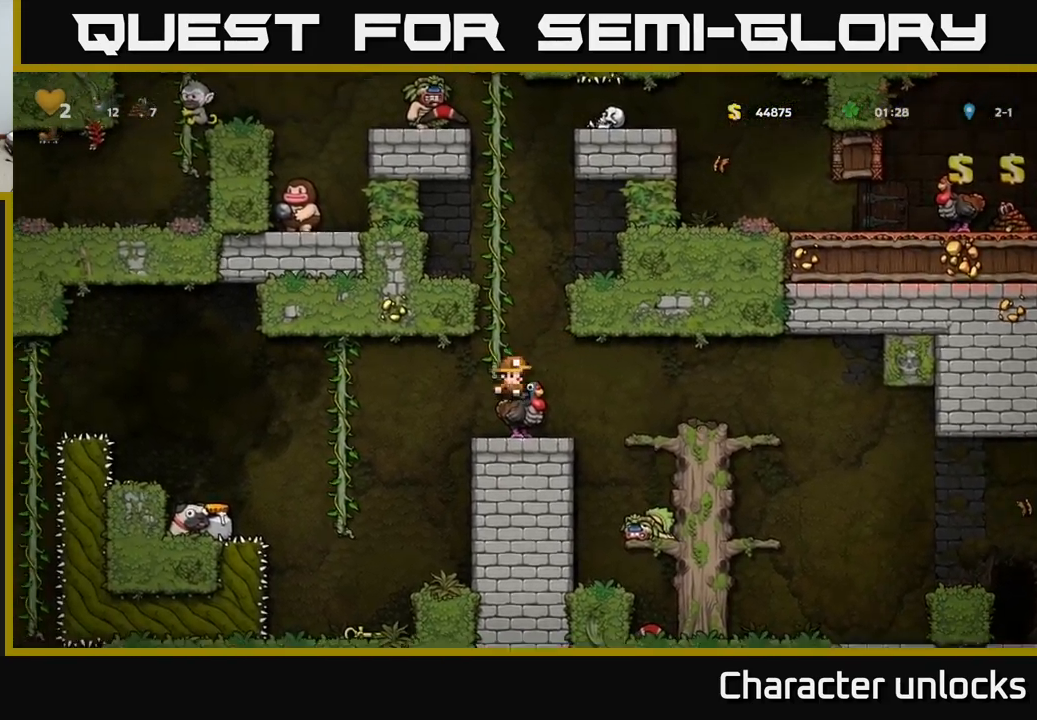
{"buttons": [], "events": [[267, "DPAD_DOWN", "down"], [317, "A", "down"], [434, "A", "up"], [500, "DPAD_DOWN", "up"]]}
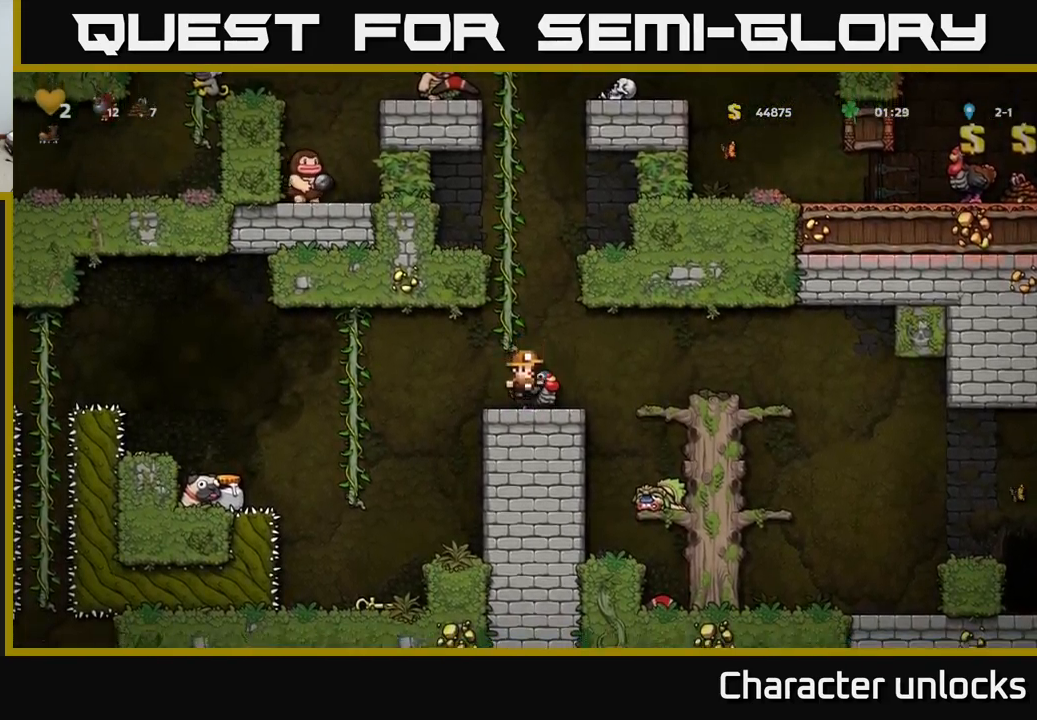
{"buttons": ["A", "DPAD_UP", "DPAD_LEFT"], "events": [[334, "A", "down"], [450, "DPAD_LEFT", "down"], [500, "DPAD_UP", "down"]]}
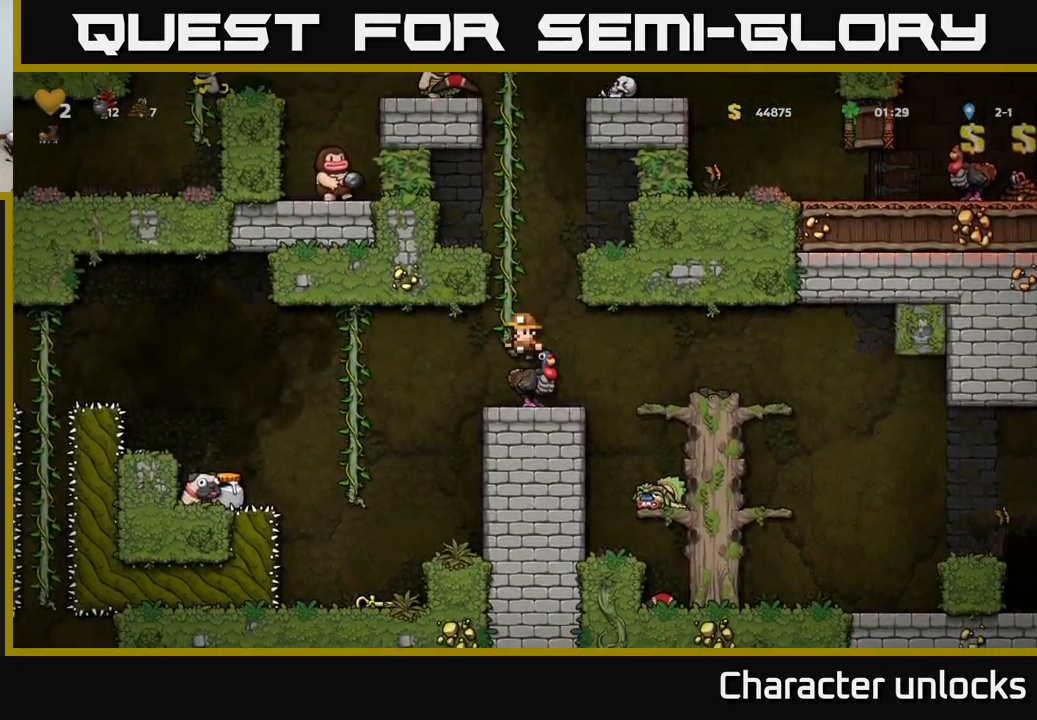
{"buttons": ["DPAD_UP"], "events": [[17, "A", "up"], [50, "DPAD_LEFT", "up"]]}
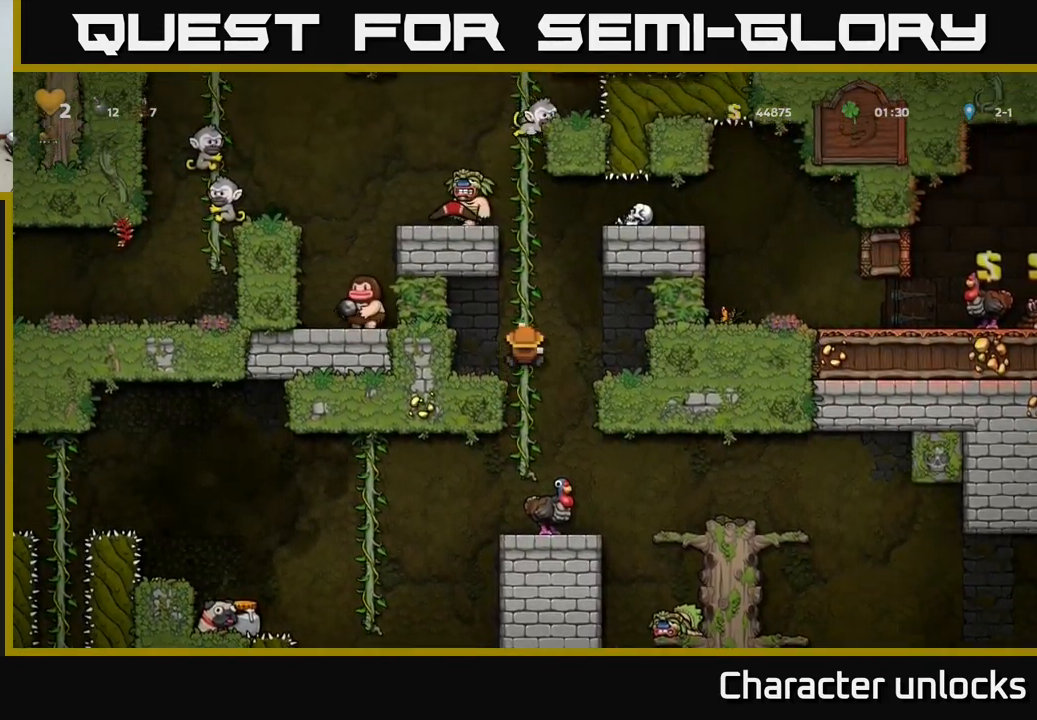
{"buttons": [], "events": [[67, "DPAD_UP", "up"]]}
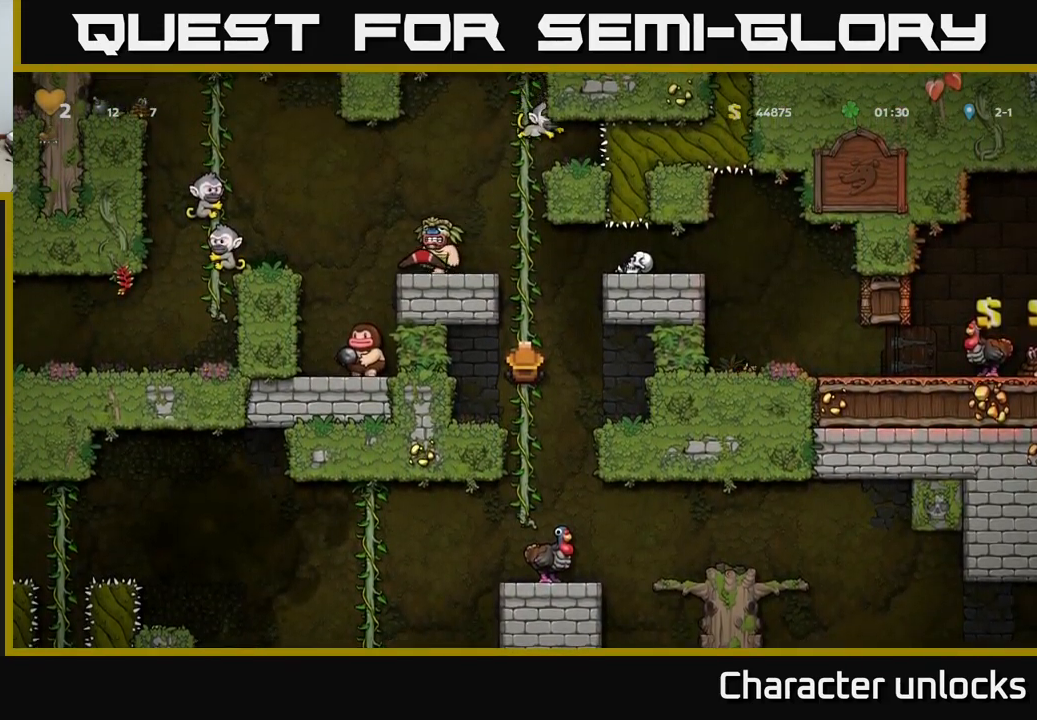
{"buttons": [], "events": [[50, "DPAD_RIGHT", "down"], [84, "A", "down"], [167, "X", "down"], [234, "A", "up"], [250, "X", "up"], [384, "DPAD_RIGHT", "up"]]}
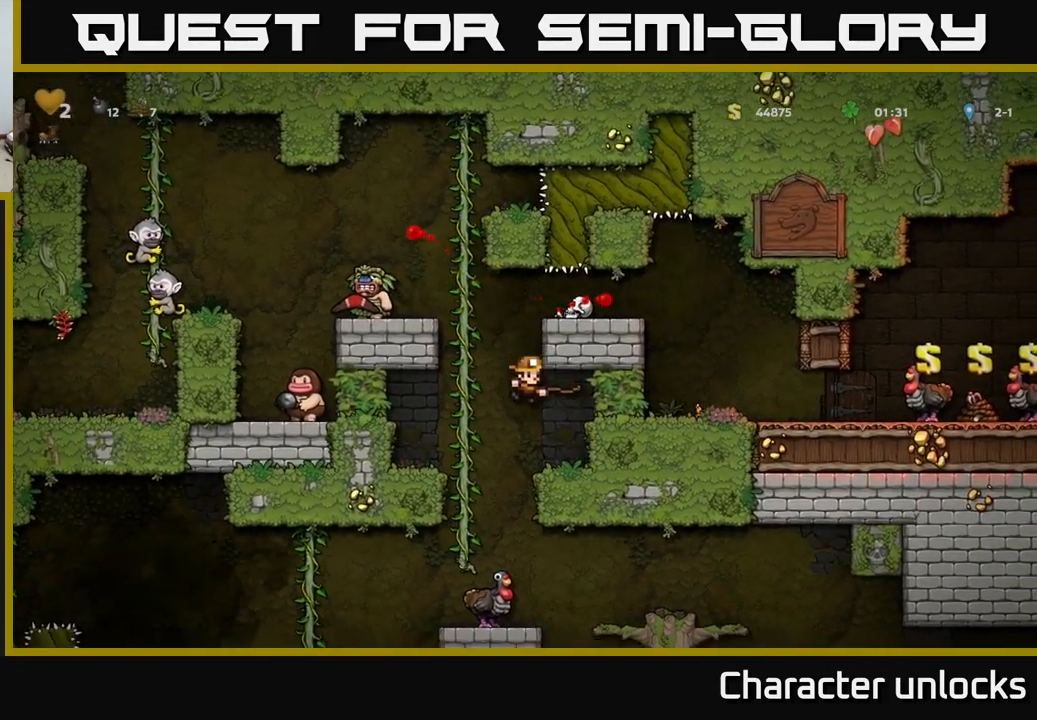
{"buttons": [], "events": [[167, "DPAD_RIGHT", "down"], [300, "DPAD_RIGHT", "up"]]}
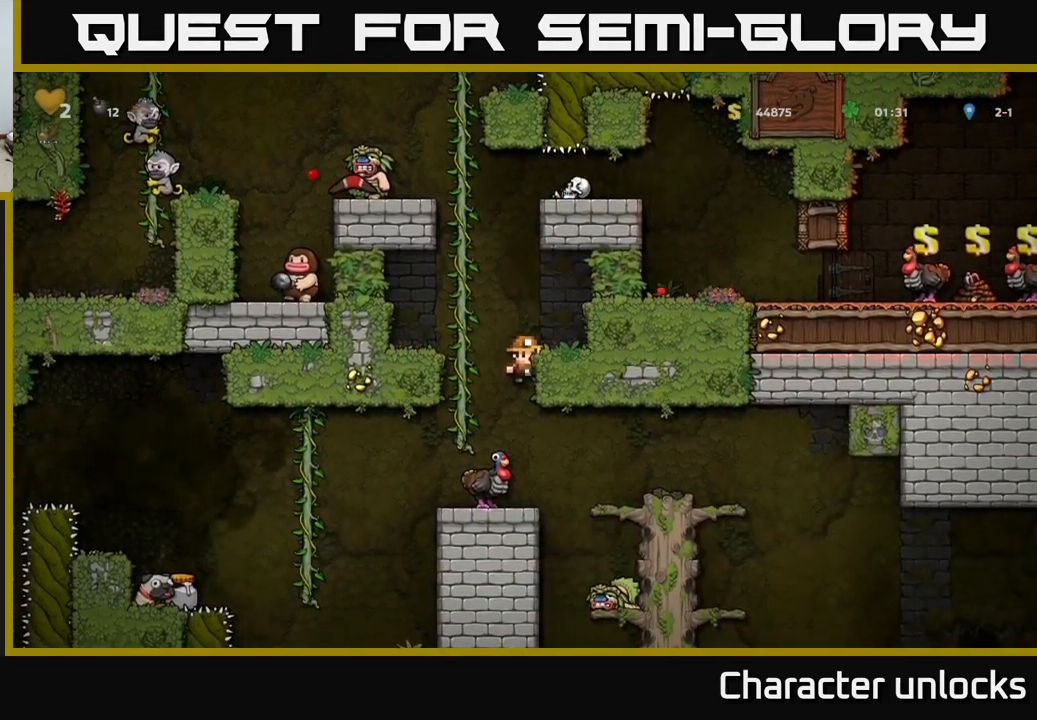
{"buttons": ["DPAD_UP"], "events": [[167, "A", "down"], [200, "DPAD_LEFT", "down"], [284, "A", "up"], [367, "DPAD_UP", "down"], [384, "DPAD_LEFT", "up"]]}
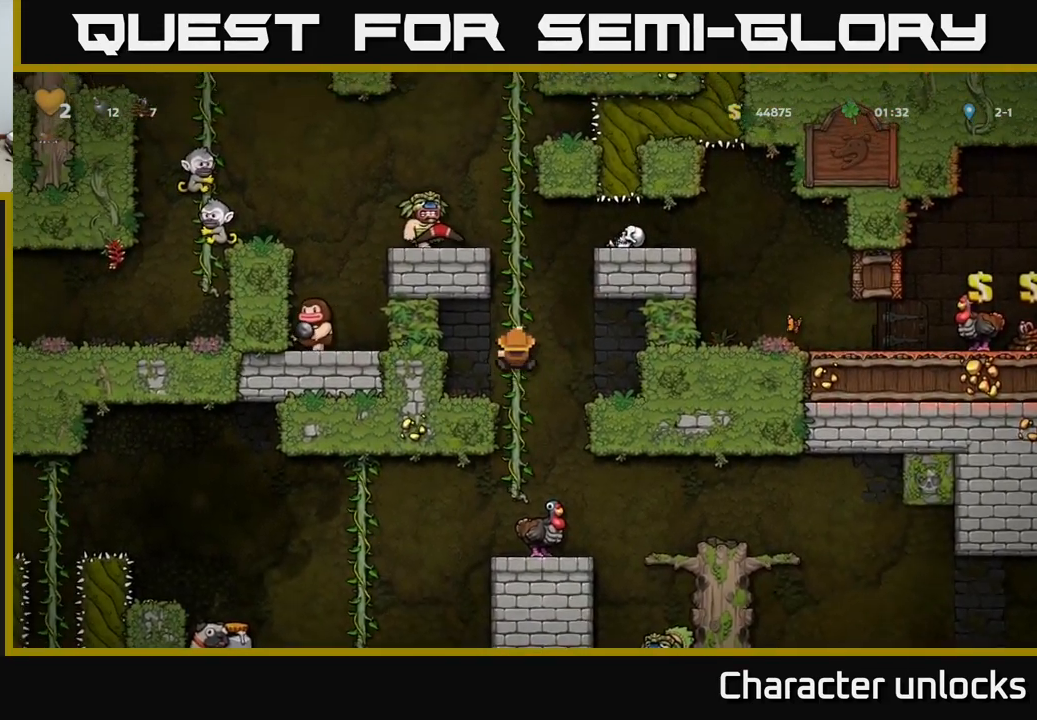
{"buttons": [], "events": [[67, "DPAD_UP", "up"], [217, "DPAD_UP", "down"], [367, "DPAD_UP", "up"]]}
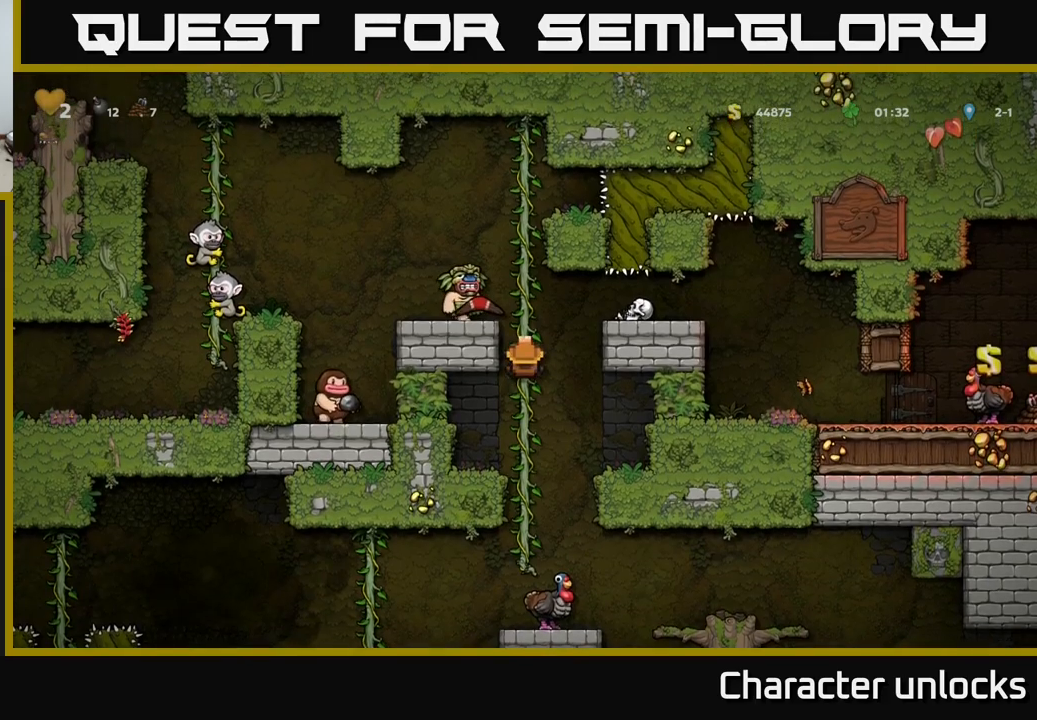
{"buttons": [], "events": []}
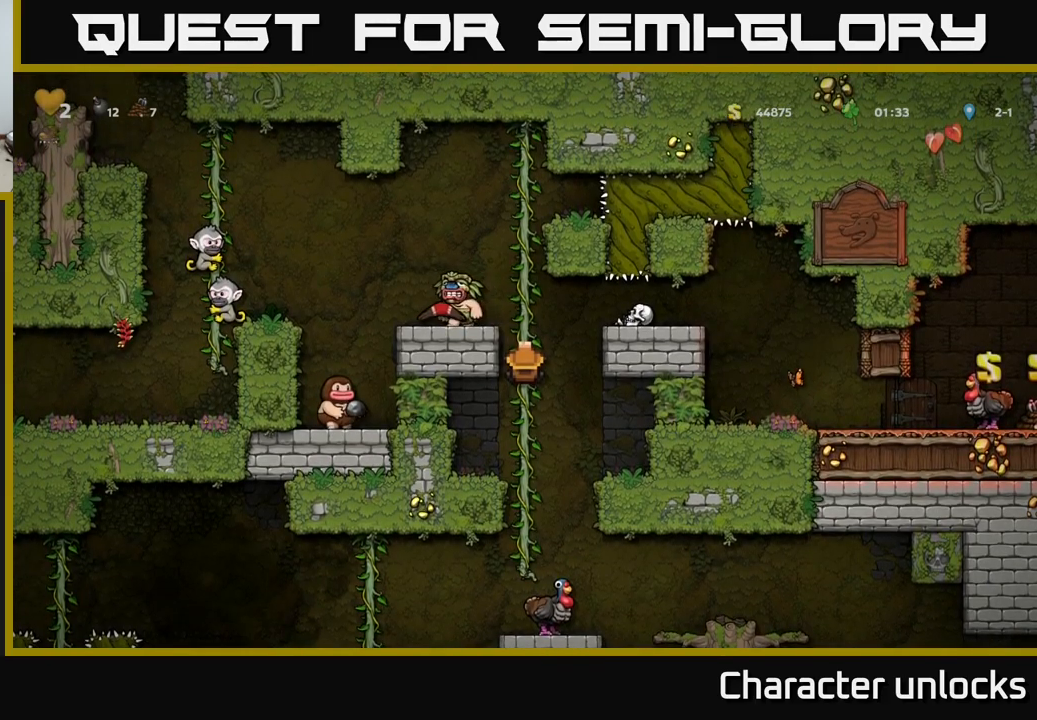
{"buttons": [], "events": [[50, "DPAD_UP", "down"], [300, "DPAD_LEFT", "down"], [333, "DPAD_UP", "up"], [350, "X", "down"], [450, "DPAD_LEFT", "up"], [450, "X", "up"]]}
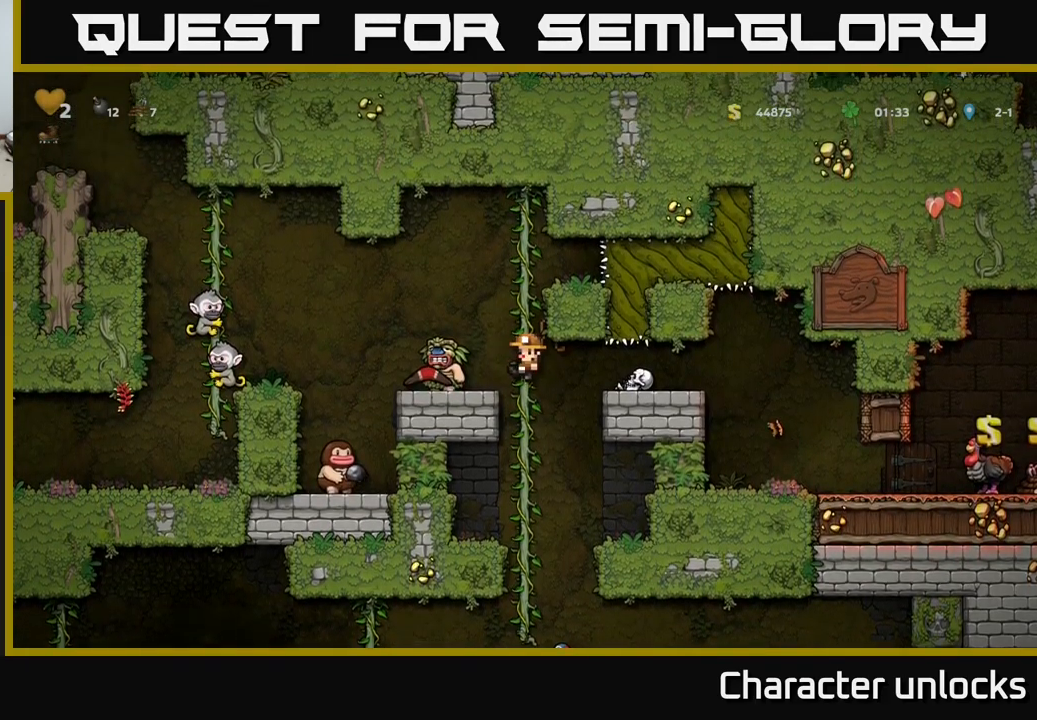
{"buttons": ["A"], "events": [[100, "DPAD_LEFT", "down"], [250, "DPAD_LEFT", "up"], [433, "A", "down"]]}
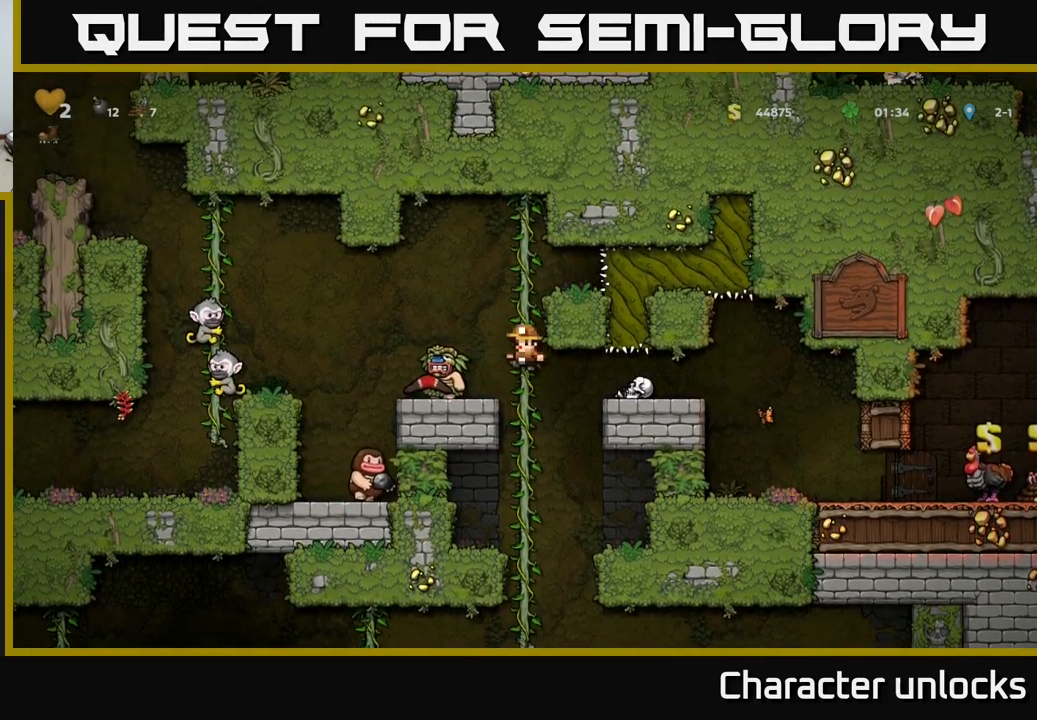
{"buttons": [], "events": [[16, "DPAD_LEFT", "down"], [33, "A", "up"], [133, "DPAD_LEFT", "up"]]}
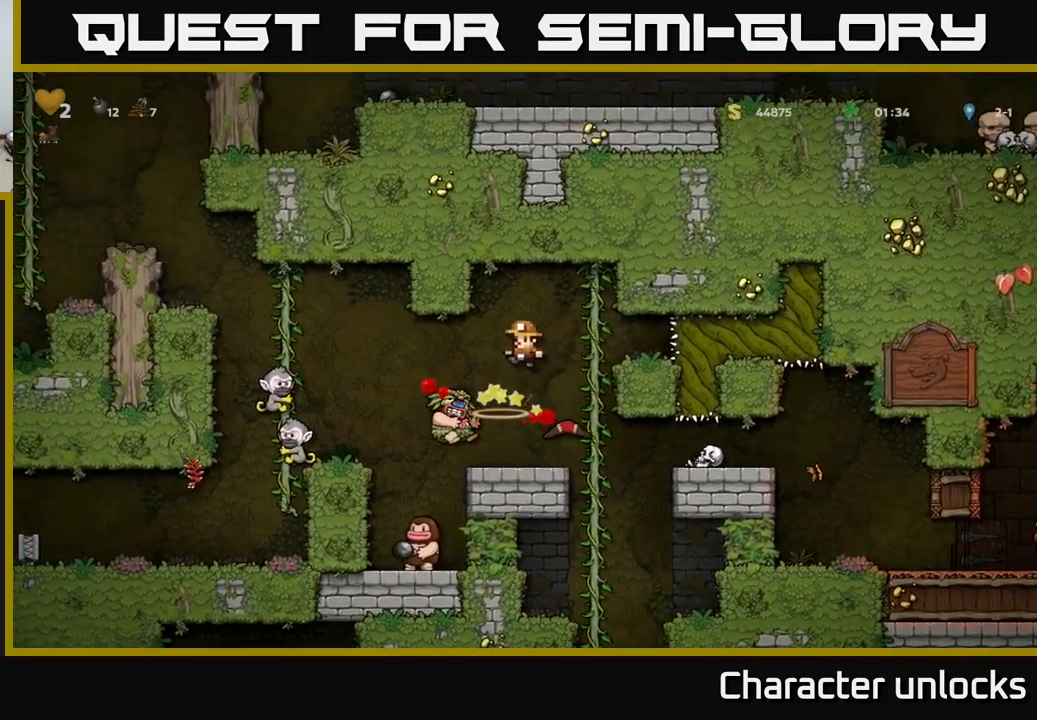
{"buttons": [], "events": []}
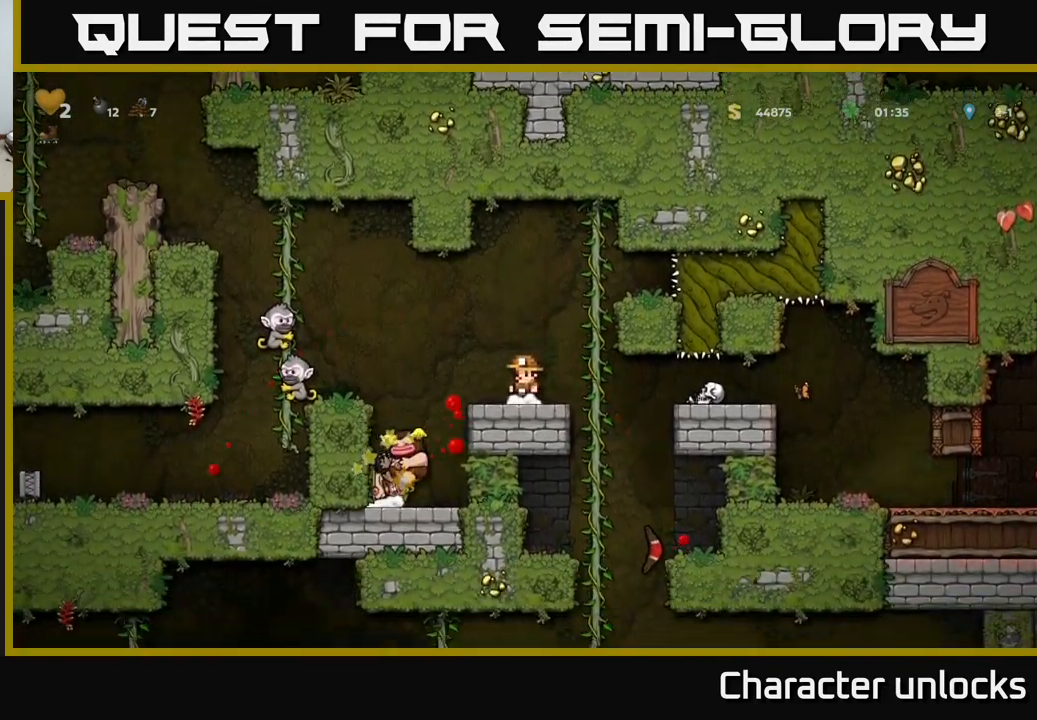
{"buttons": [], "events": []}
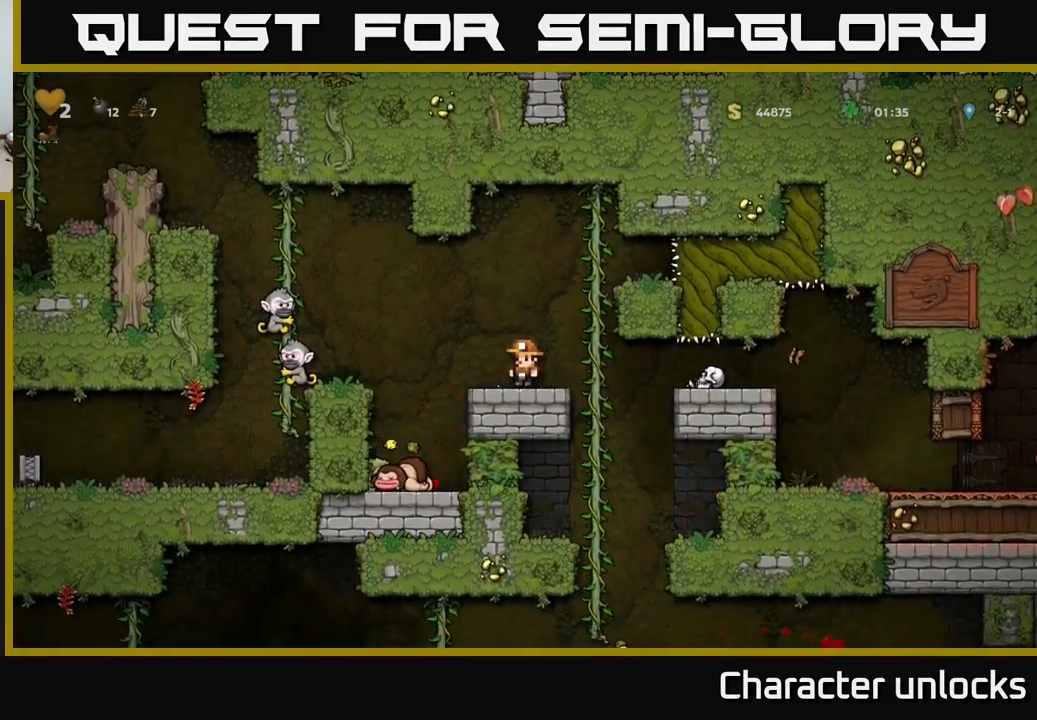
{"buttons": ["DPAD_RIGHT"], "events": [[150, "DPAD_LEFT", "down"], [233, "A", "down"], [383, "A", "up"], [383, "DPAD_LEFT", "up"], [400, "DPAD_RIGHT", "down"]]}
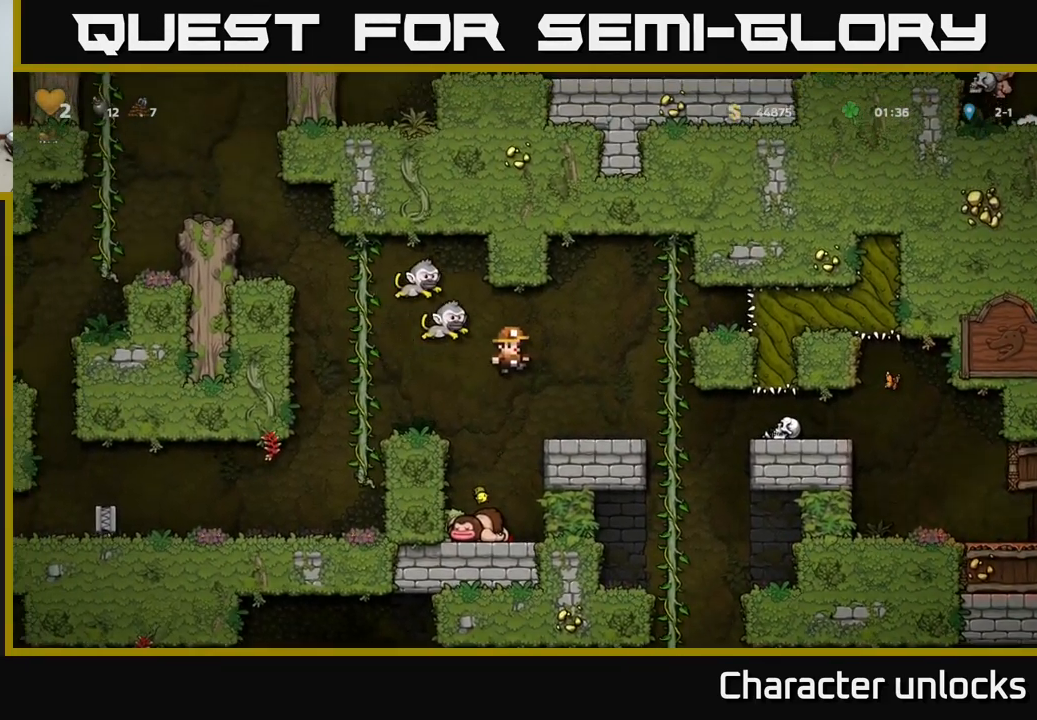
{"buttons": ["A", "DPAD_LEFT"], "events": [[300, "A", "down"], [350, "DPAD_RIGHT", "up"], [383, "DPAD_LEFT", "down"]]}
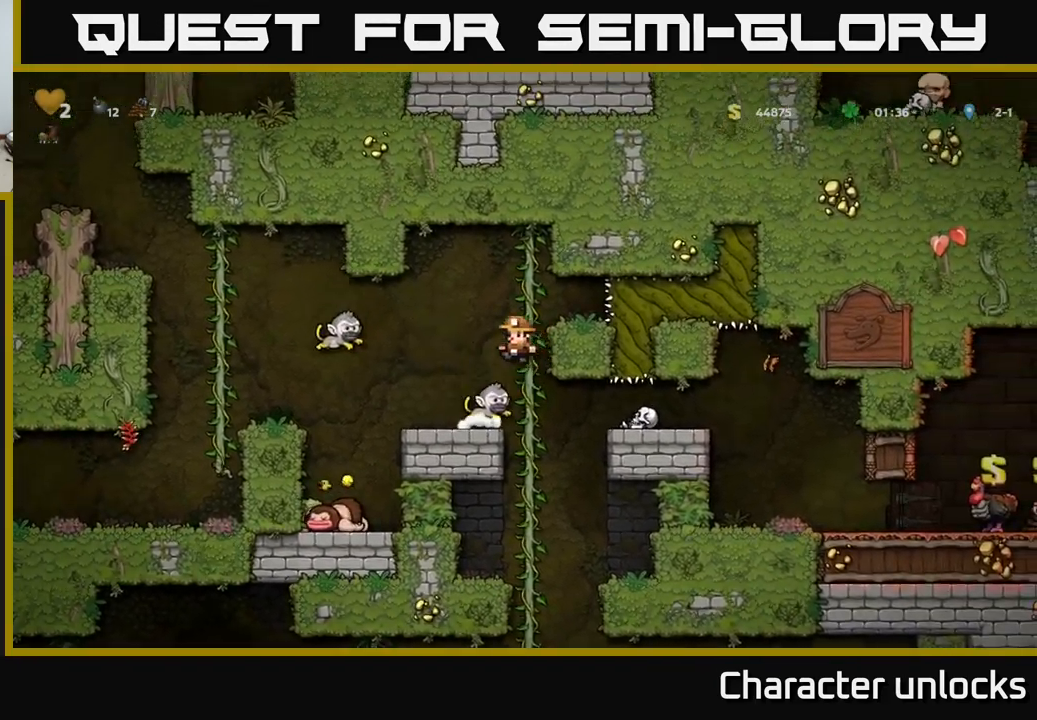
{"buttons": ["DPAD_RIGHT"], "events": [[66, "DPAD_LEFT", "up"], [83, "A", "up"], [416, "X", "down"], [450, "DPAD_RIGHT", "down"], [483, "X", "up"]]}
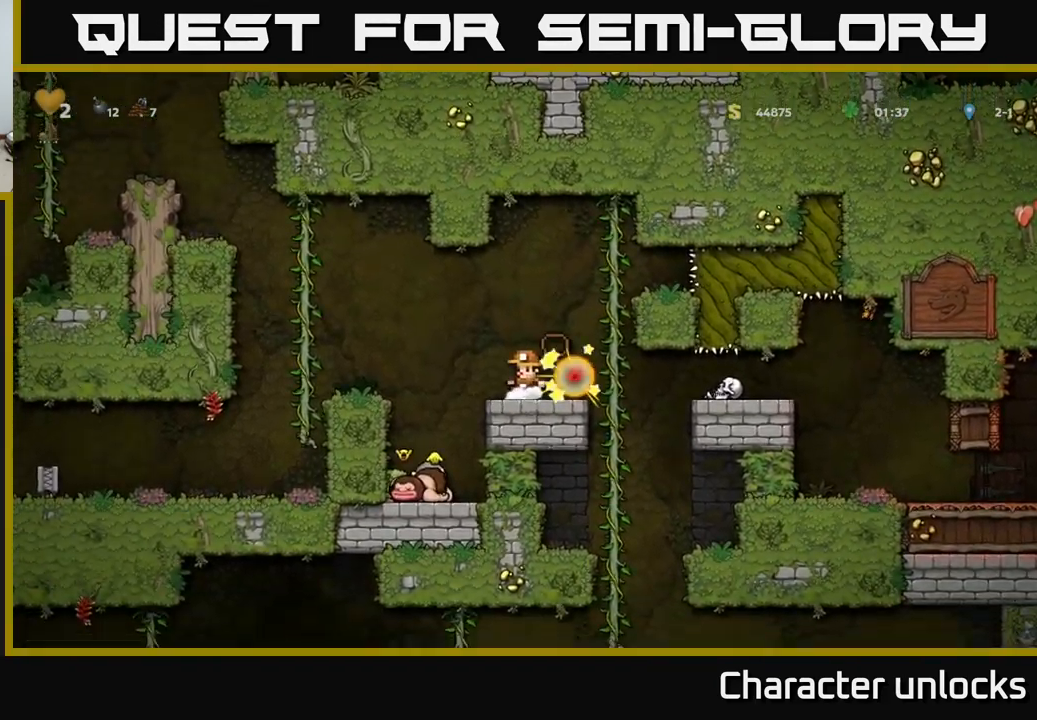
{"buttons": [], "events": [[16, "DPAD_RIGHT", "up"]]}
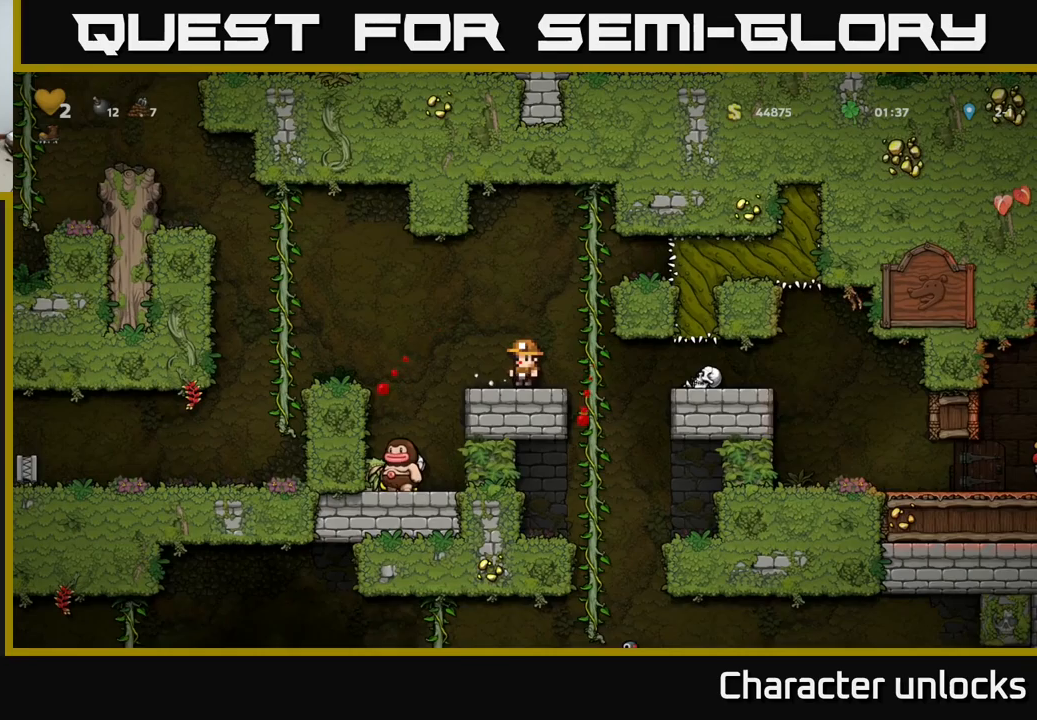
{"buttons": [], "events": []}
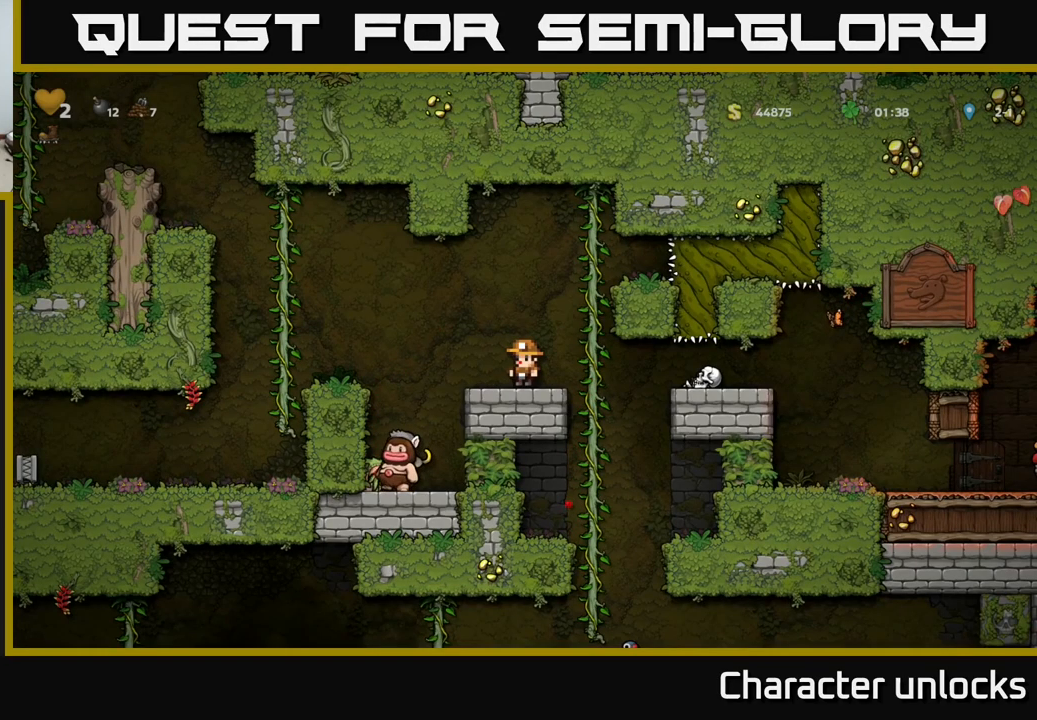
{"buttons": [], "events": [[133, "A", "down"], [150, "DPAD_LEFT", "down"], [200, "A", "up"], [400, "DPAD_LEFT", "up"]]}
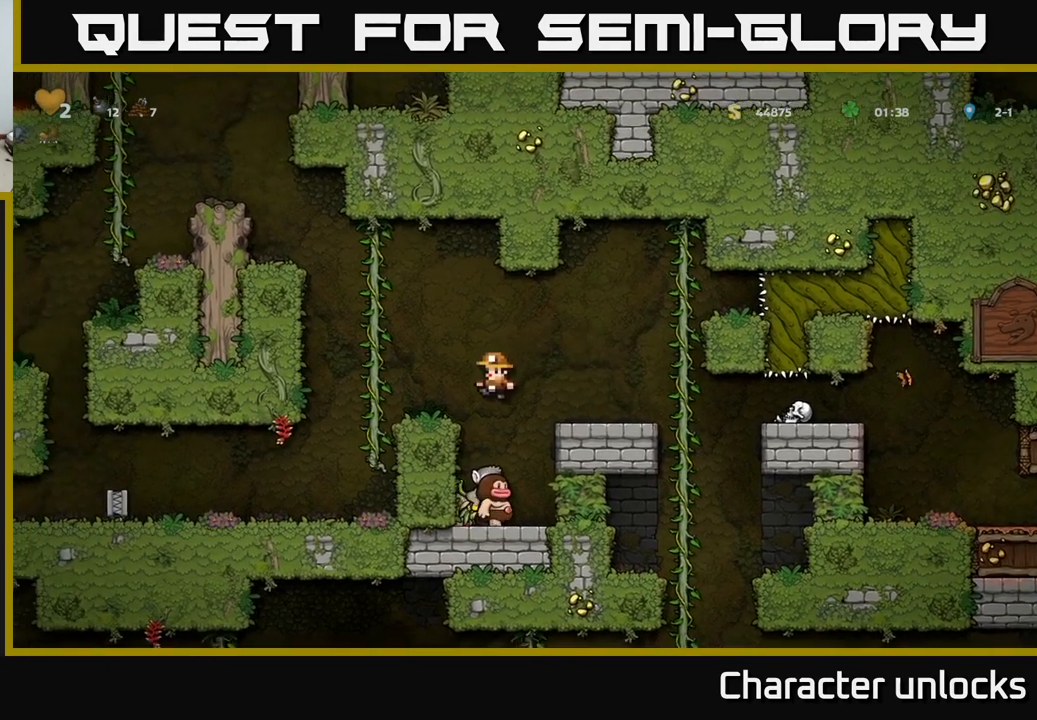
{"buttons": ["DPAD_RIGHT"], "events": [[467, "DPAD_RIGHT", "down"]]}
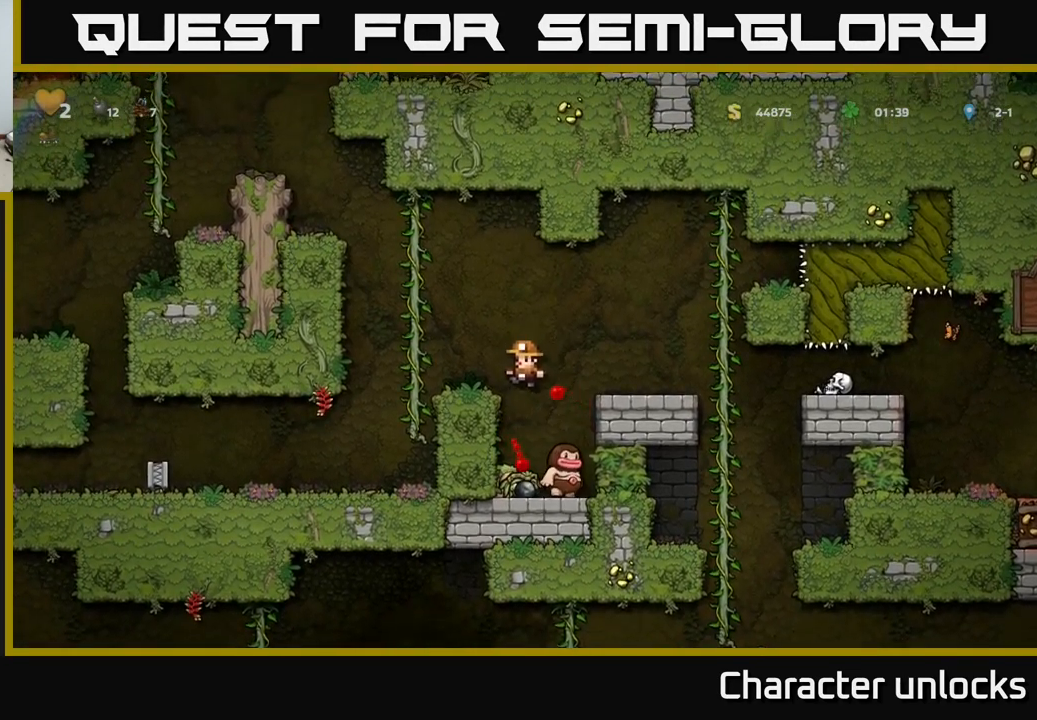
{"buttons": ["DPAD_LEFT"], "events": [[83, "DPAD_RIGHT", "up"], [417, "DPAD_LEFT", "down"]]}
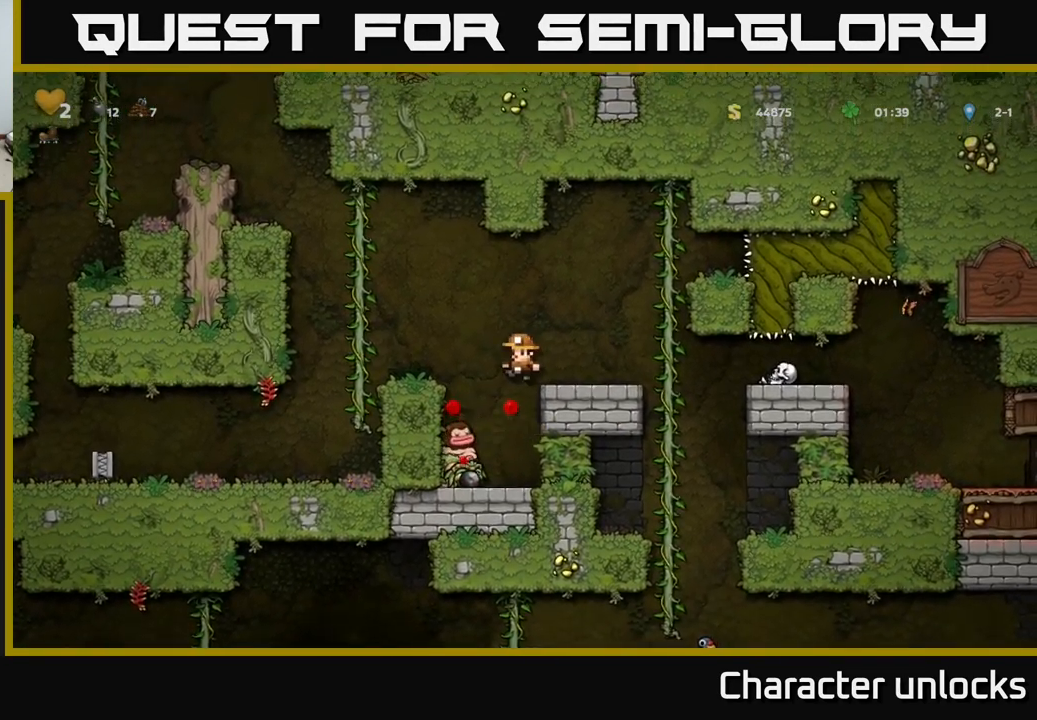
{"buttons": [], "events": [[283, "A", "down"], [467, "A", "up"], [483, "DPAD_LEFT", "up"]]}
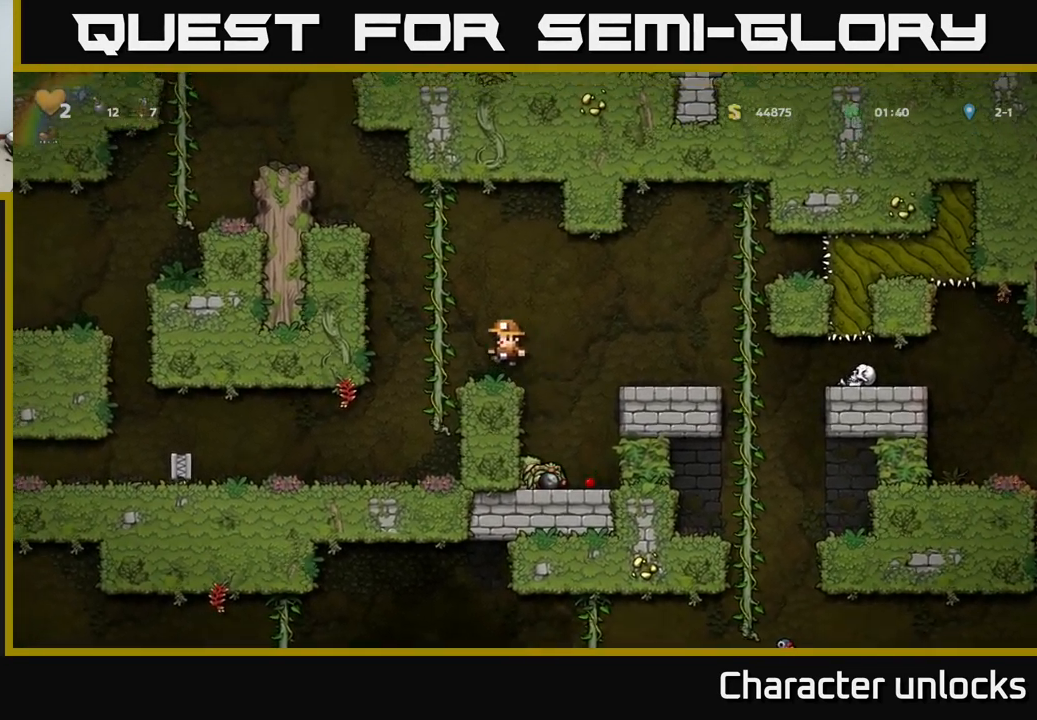
{"buttons": ["DPAD_RIGHT"], "events": [[283, "DPAD_RIGHT", "down"], [317, "A", "down"], [433, "A", "up"]]}
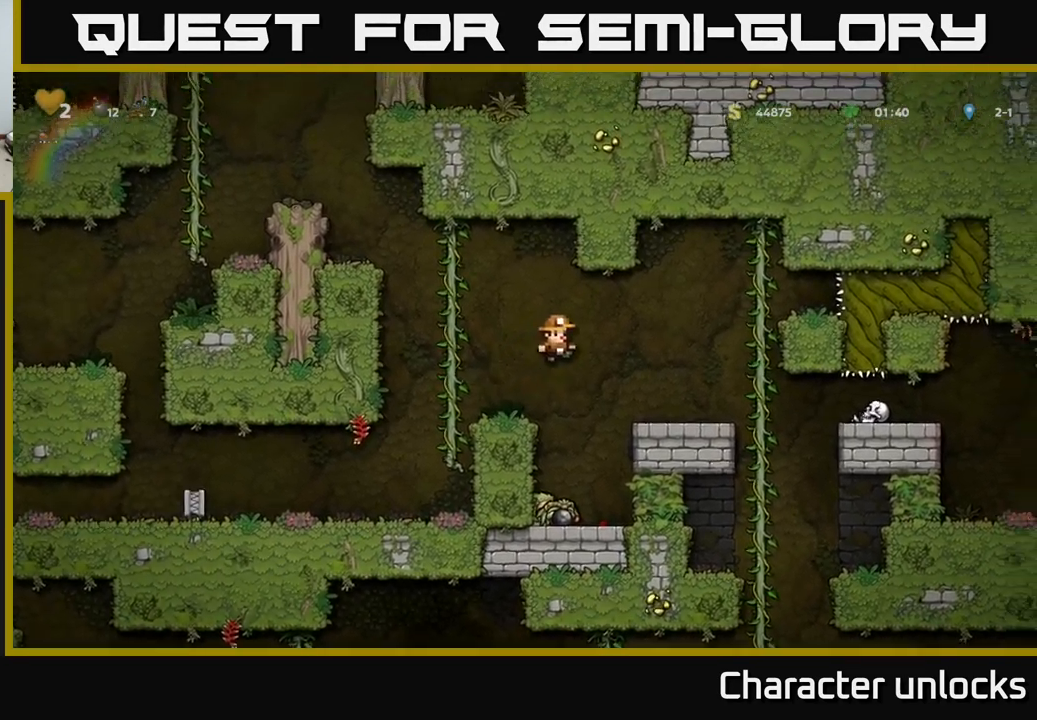
{"buttons": ["DPAD_RIGHT"], "events": []}
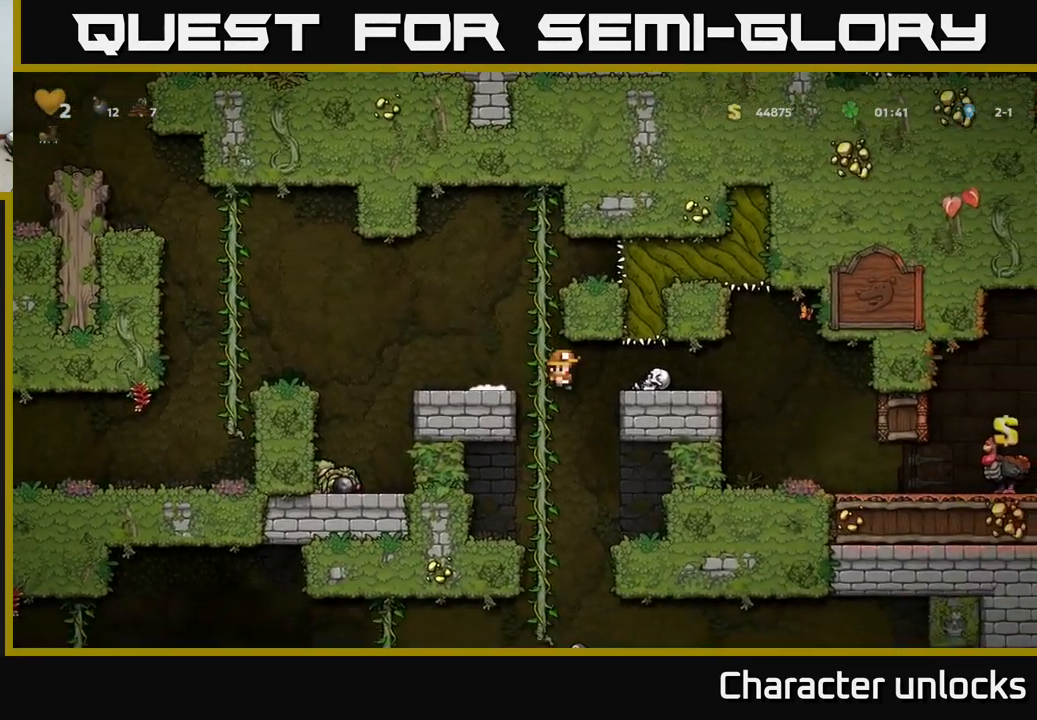
{"buttons": ["DPAD_RIGHT"], "events": [[417, "A", "down"], [483, "A", "up"]]}
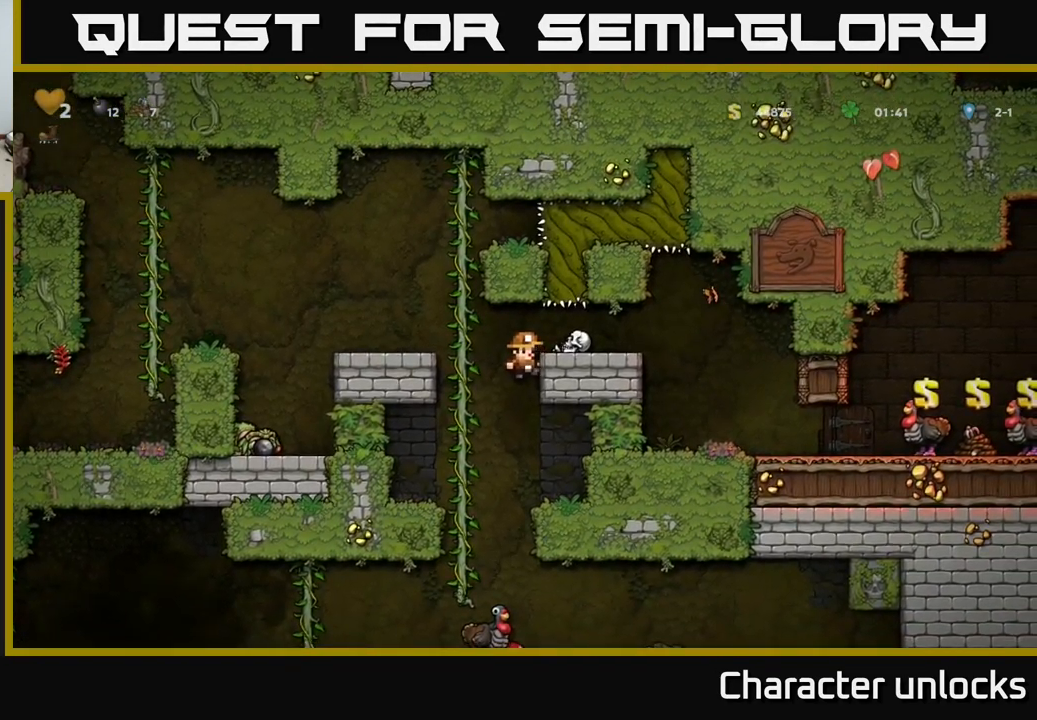
{"buttons": ["DPAD_RIGHT"], "events": []}
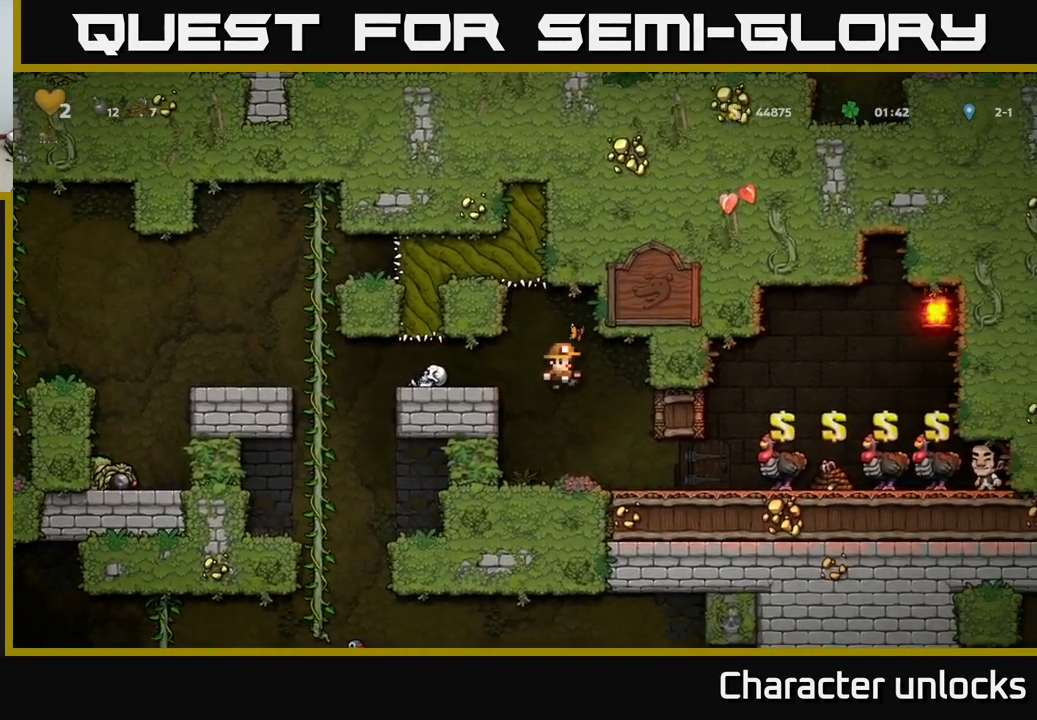
{"buttons": [], "events": [[483, "DPAD_RIGHT", "up"]]}
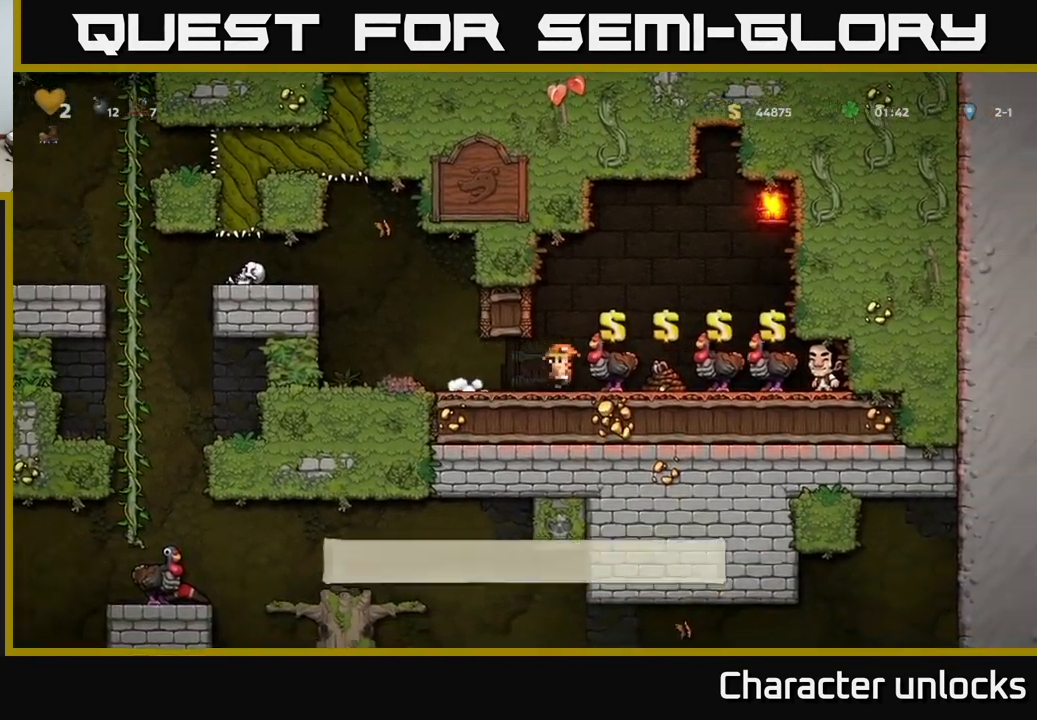
{"buttons": [], "events": []}